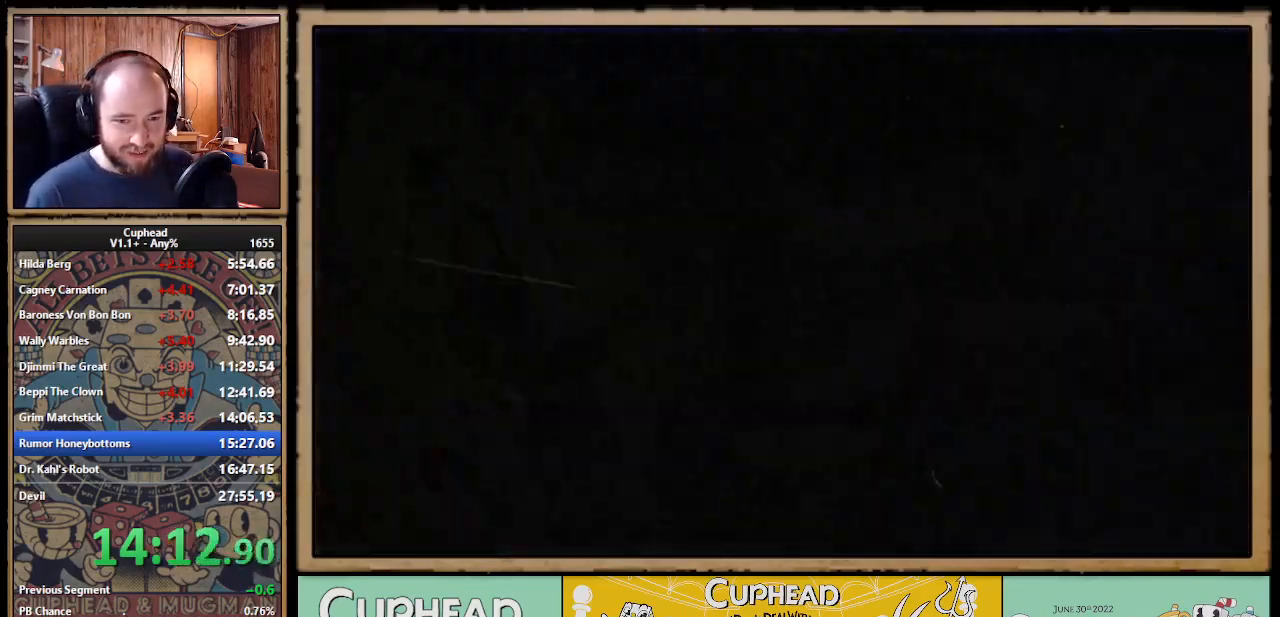
Gameplay with a controller (Xbox layout); each line is a JSON object with the inputs held at the frame after it. "events" lists button and stick changes between this image and that frame as [ms after this image, input, new state], when the widget could be followed in between. Not read: L3 R3 left_stick.
{"buttons": [], "right_stick": "center", "events": [[33, "A", "down"], [50, "A", "up"], [67, "A", "down"], [83, "A", "up"], [117, "A", "down"], [150, "A", "up"], [200, "A", "down"], [233, "A", "up"], [250, "A", "down"], [267, "A", "up"], [283, "A", "down"], [300, "A", "up"], [317, "A", "down"], [333, "A", "up"], [383, "A", "down"], [400, "A", "up"], [417, "A", "down"], [433, "A", "up"], [450, "A", "down"], [467, "A", "up"], [483, "A", "down"], [500, "A", "up"]]}
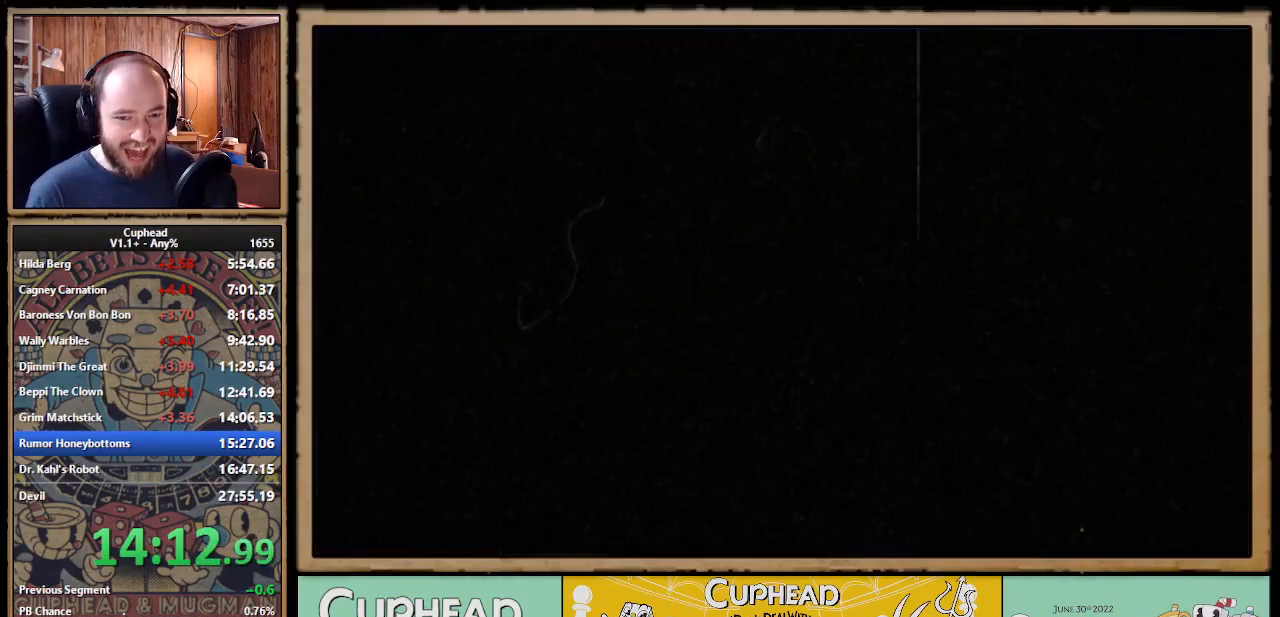
{"buttons": [], "right_stick": "center", "events": [[50, "A", "down"], [67, "A", "up"], [83, "A", "down"], [133, "A", "up"], [167, "A", "down"], [183, "A", "up"], [217, "A", "down"], [233, "A", "up"], [250, "A", "down"], [267, "A", "up"], [383, "A", "down"], [400, "A", "up"], [417, "A", "down"], [433, "A", "up"], [467, "A", "down"], [483, "A", "up"]]}
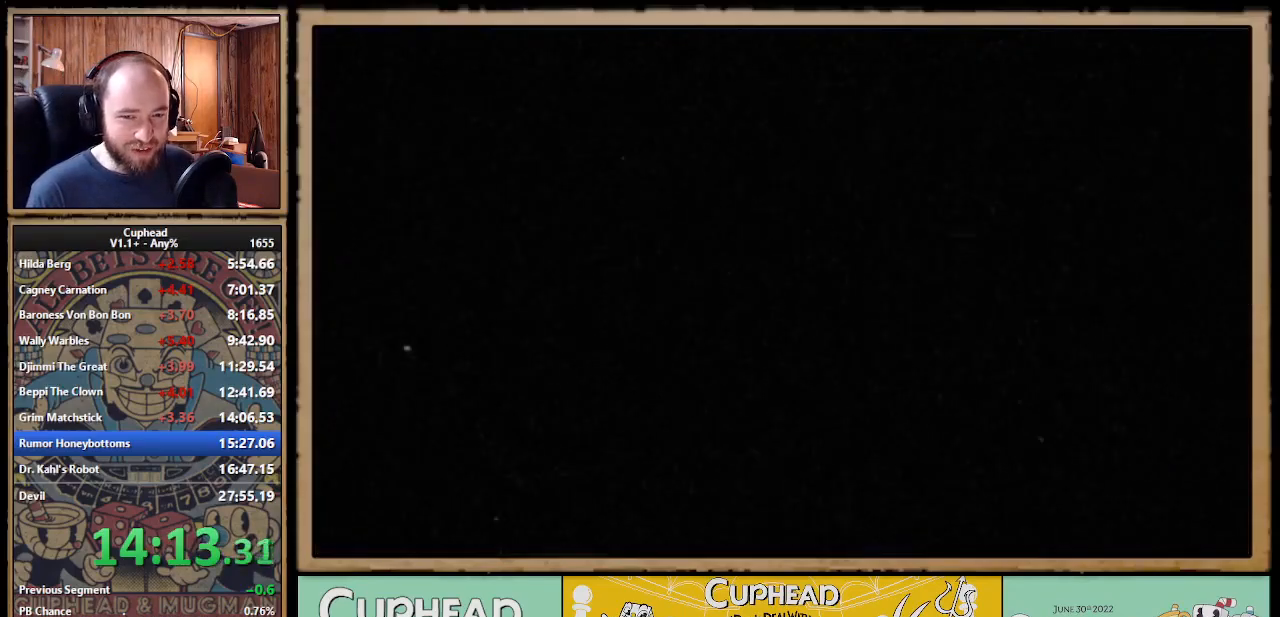
{"buttons": [], "right_stick": "center", "events": [[67, "A", "down"], [83, "A", "up"], [133, "A", "down"], [150, "A", "up"], [167, "A", "down"], [183, "A", "up"], [233, "A", "down"], [250, "A", "up"], [267, "A", "down"], [283, "A", "up"], [300, "A", "down"], [333, "A", "up"], [350, "A", "down"], [367, "A", "up"], [400, "A", "down"], [417, "A", "up"], [450, "A", "down"], [500, "A", "up"]]}
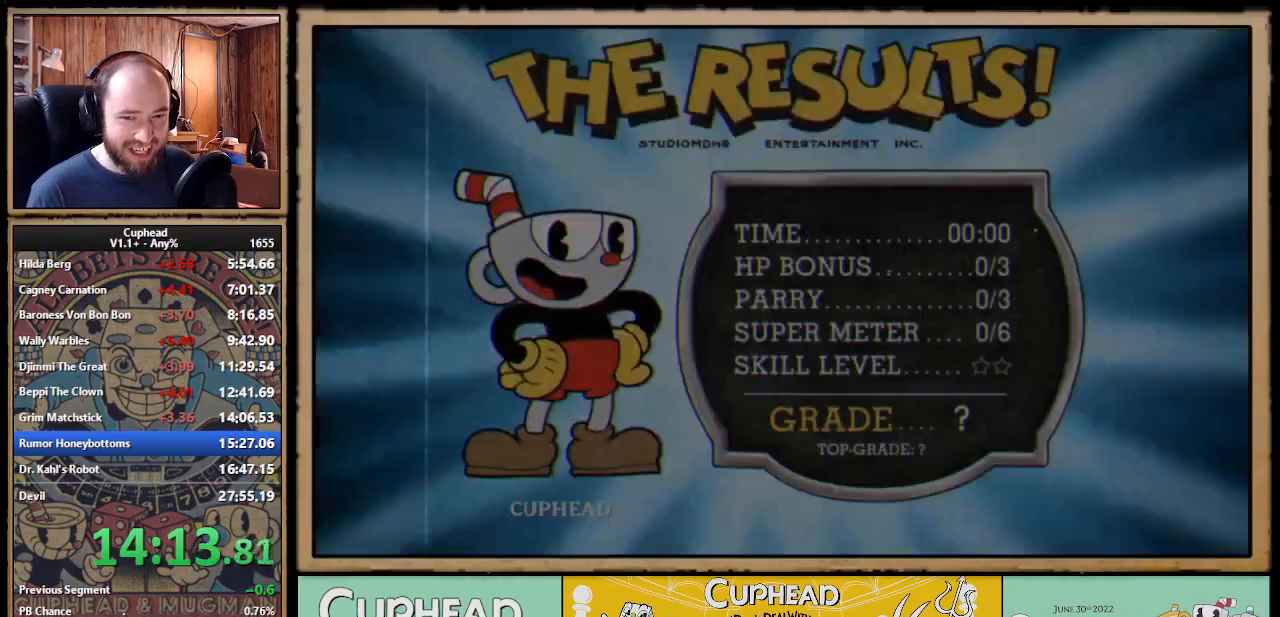
{"buttons": ["A"], "right_stick": "center", "events": [[67, "A", "down"], [83, "A", "up"], [100, "A", "down"], [117, "A", "up"], [150, "A", "down"], [167, "A", "up"], [183, "A", "down"], [200, "A", "up"], [250, "A", "down"], [283, "A", "up"], [317, "A", "down"], [333, "A", "up"], [350, "A", "down"], [367, "A", "up"], [400, "A", "down"], [417, "A", "up"], [433, "A", "down"], [450, "A", "up"], [500, "A", "down"]]}